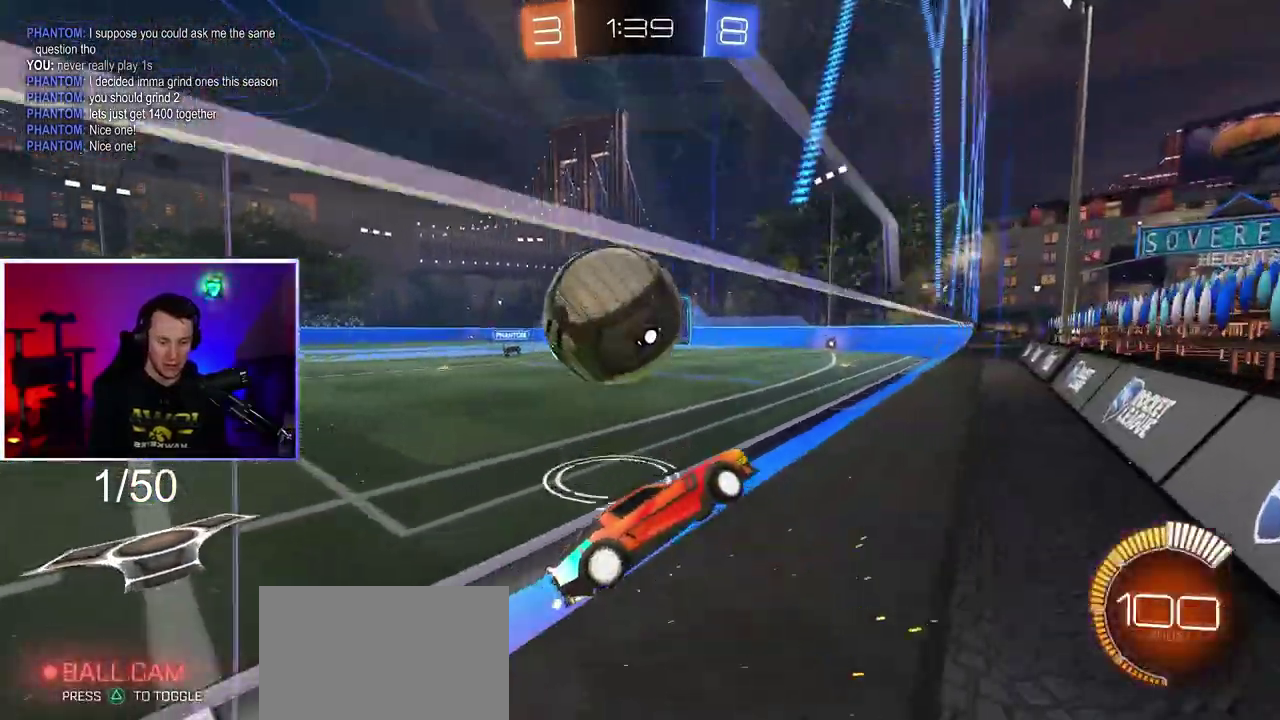
Gameplay with a controller (PlayStation layout); each line is a JSON object with the inputs held at the frame after it. "events" lists button and stick changes between this image and that frame as [ms after this image, input, new state], when the widget could be followed in between. This overlay highlights the sticks when they move; stick clicks (L3 R3) are not distinguishable. Not read: HOME R3.
{"buttons": ["L2"], "left_stick": "down-left", "right_stick": "center", "events": [[67, "R2", "up"], [83, "L2", "down"], [217, "R2", "down"], [283, "L2", "up"], [350, "R2", "up"], [383, "L2", "down"]]}
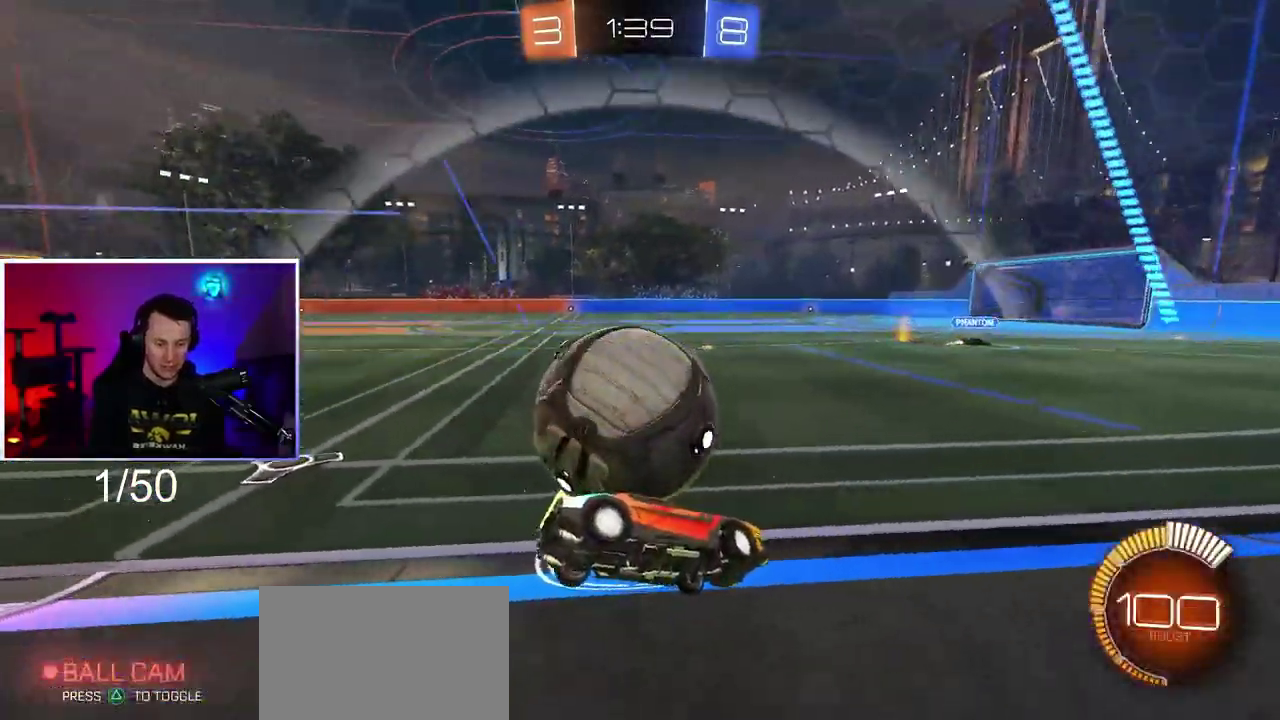
{"buttons": ["R2"], "left_stick": "down-left", "right_stick": "center", "events": [[17, "L2", "up"], [33, "R2", "down"], [333, "R2", "up"], [500, "R2", "down"]]}
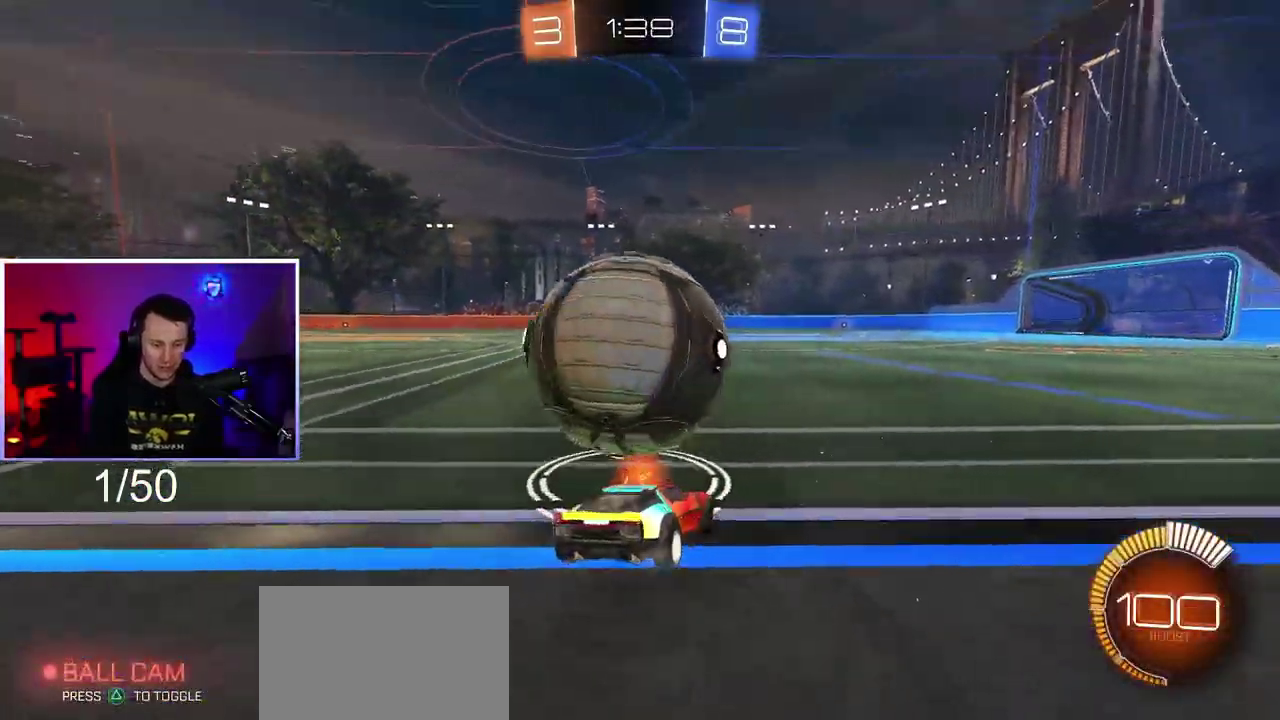
{"buttons": ["R2"], "left_stick": "down-right", "right_stick": "center", "events": [[50, "TRIANGLE", "down"], [150, "TRIANGLE", "up"], [267, "R2", "up"], [267, "left_stick", "center"], [317, "left_stick", "down-right"], [400, "R2", "down"]]}
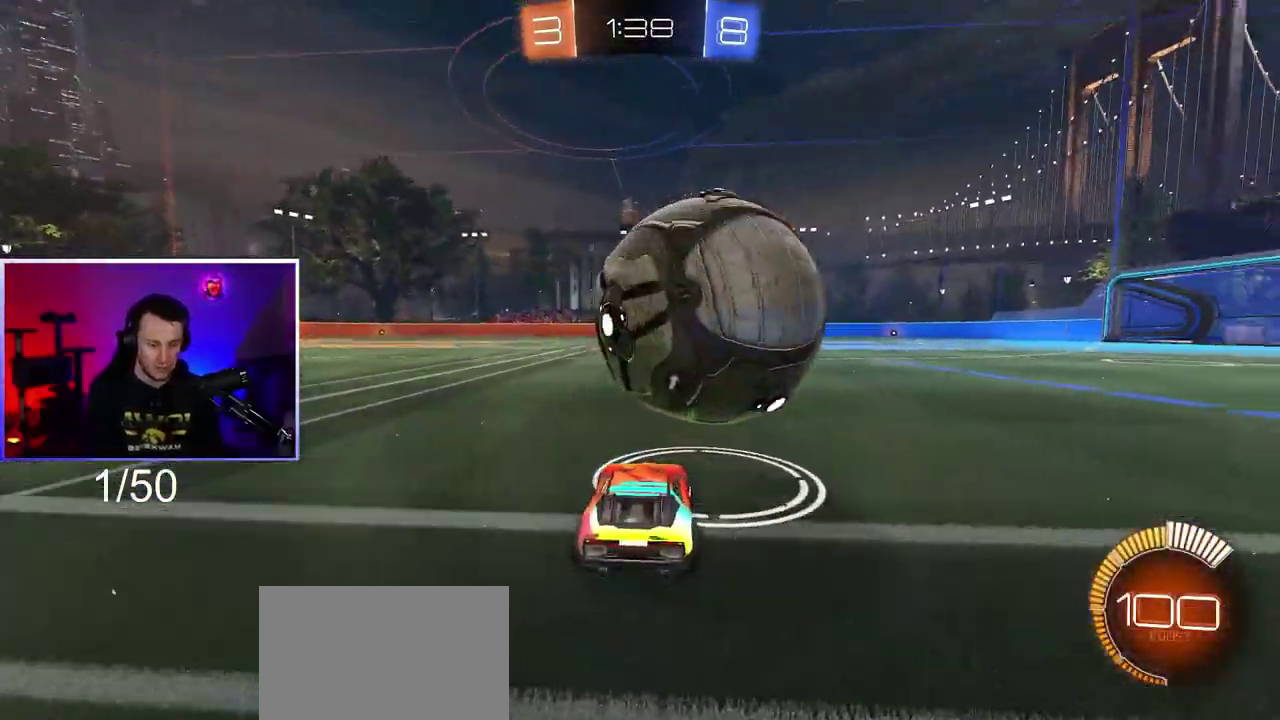
{"buttons": [], "left_stick": "down-right", "right_stick": "center", "events": [[133, "left_stick", "center"], [450, "left_stick", "down-right"], [483, "R2", "up"]]}
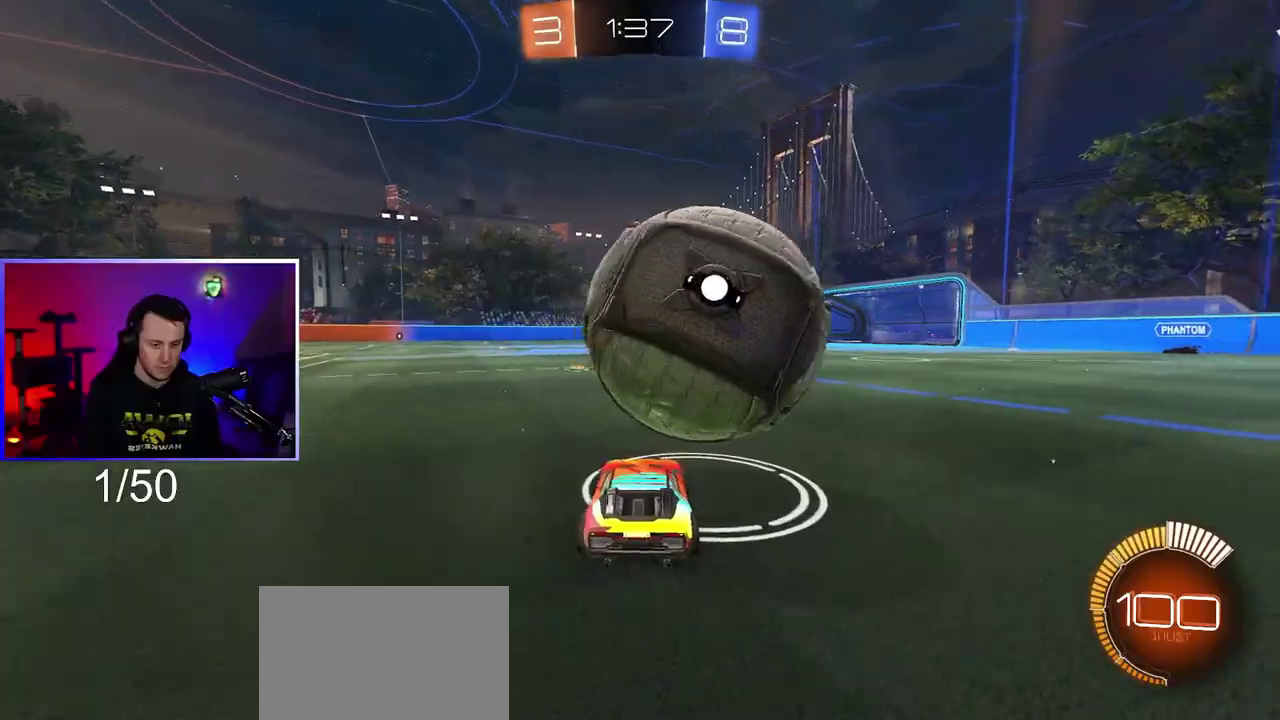
{"buttons": ["R2"], "left_stick": "right", "right_stick": "center", "events": [[83, "left_stick", "center"], [183, "R2", "down"], [283, "left_stick", "right"], [367, "left_stick", "center"], [483, "left_stick", "right"]]}
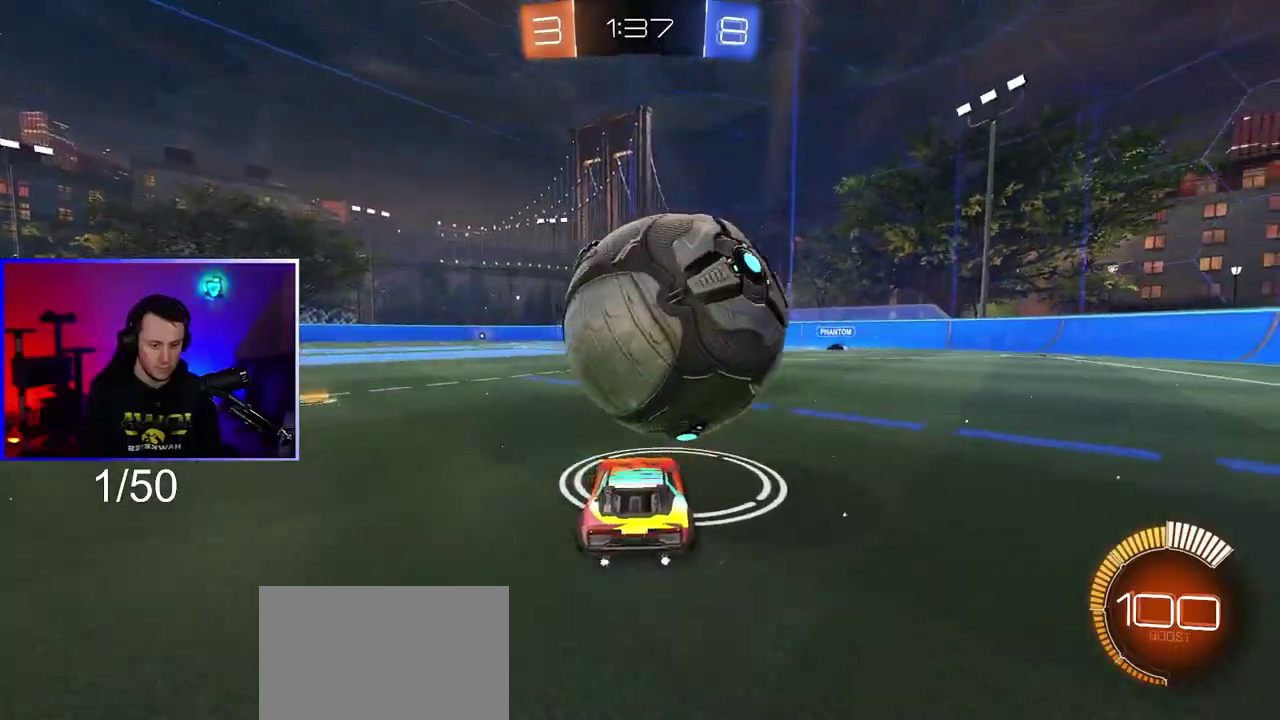
{"buttons": [], "left_stick": "center", "right_stick": "center", "events": [[67, "left_stick", "center"], [167, "R1", "down"], [217, "left_stick", "left"], [350, "R1", "up"], [400, "R2", "up"], [400, "left_stick", "center"]]}
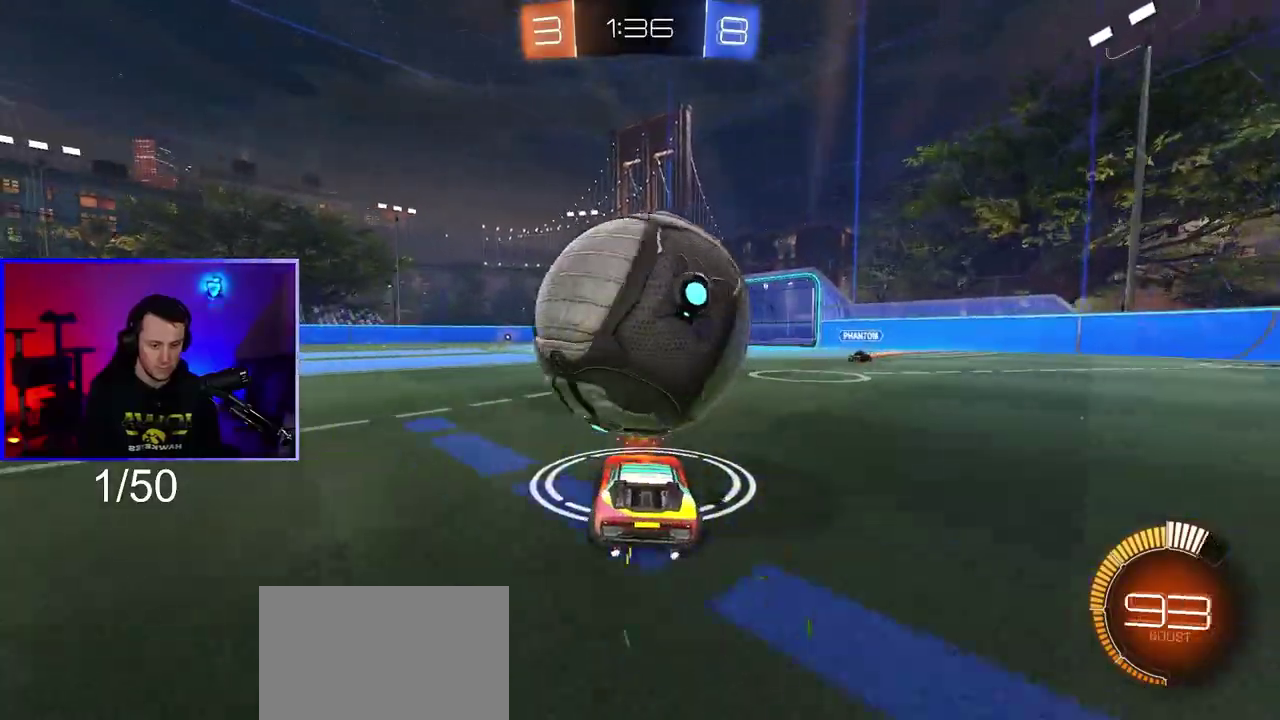
{"buttons": ["R1", "R2"], "left_stick": "center", "right_stick": "center", "events": [[150, "L2", "down"], [233, "L2", "up"], [250, "R2", "down"], [317, "left_stick", "left"], [383, "left_stick", "right"], [400, "R1", "down"], [450, "left_stick", "center"]]}
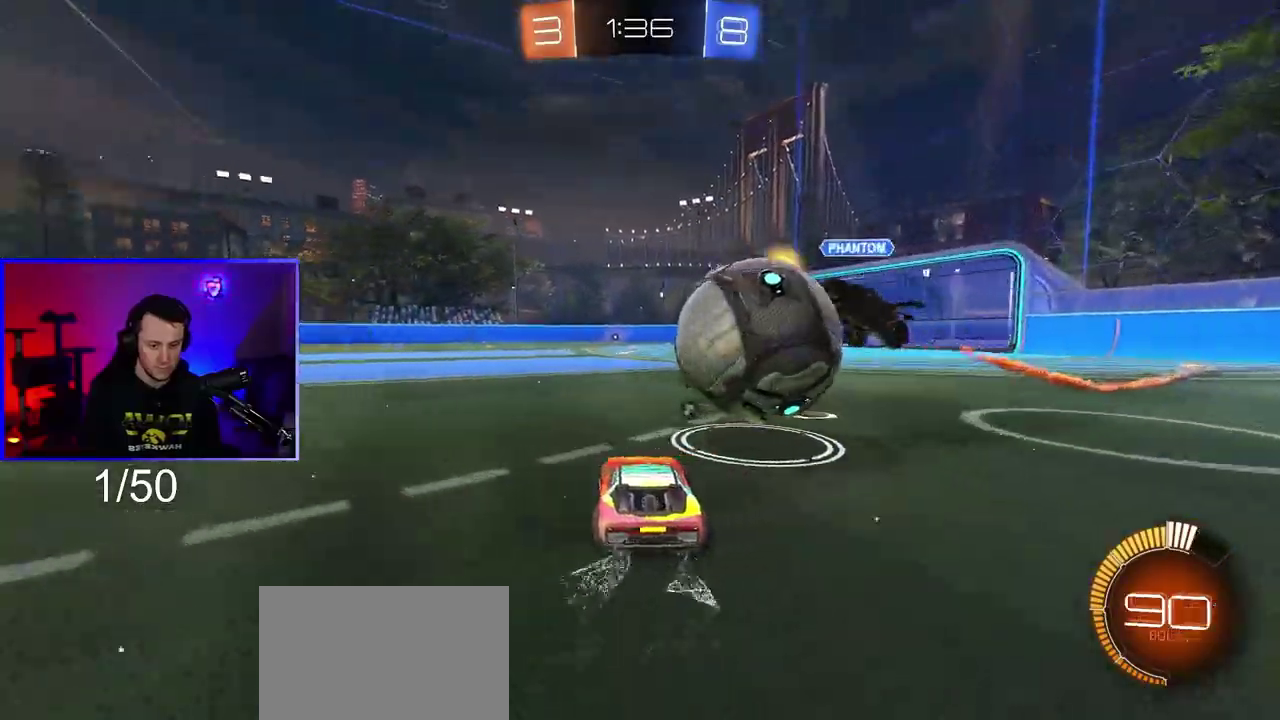
{"buttons": ["R1", "R2"], "left_stick": "center", "right_stick": "center", "events": [[217, "left_stick", "left"], [500, "left_stick", "center"]]}
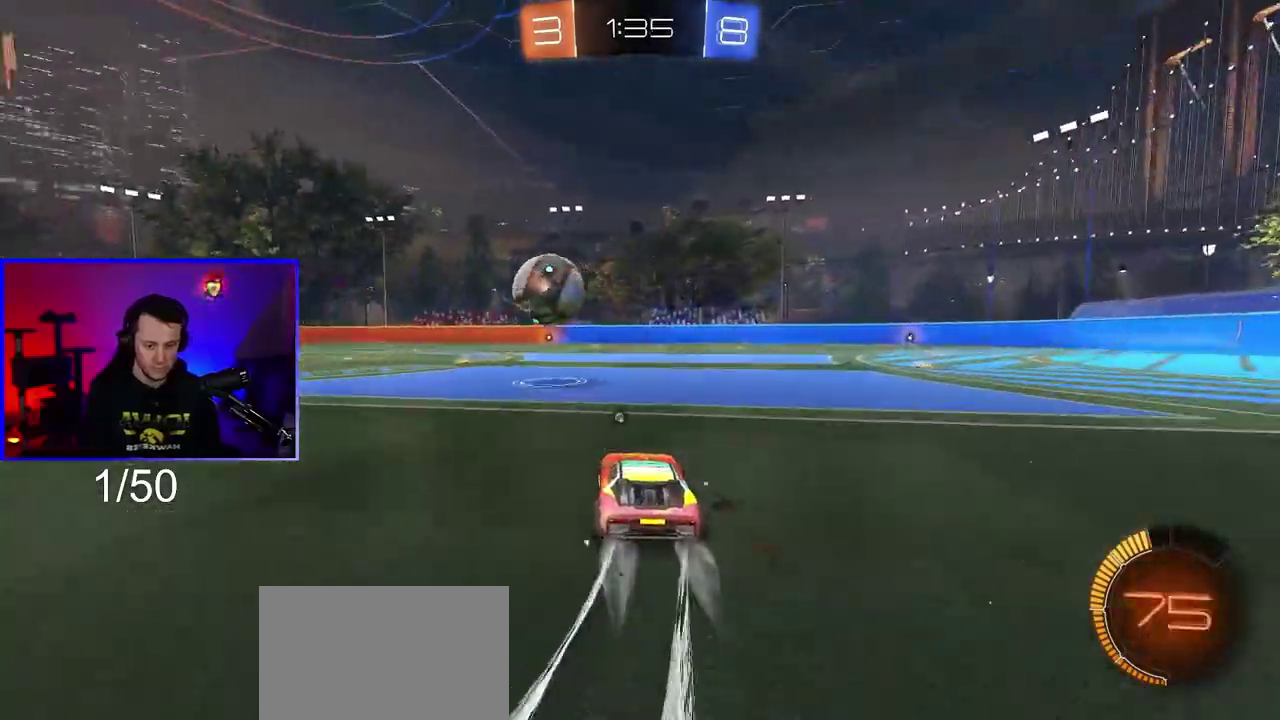
{"buttons": ["R2"], "left_stick": "down-left", "right_stick": "center", "events": [[67, "CROSS", "down"], [183, "CROSS", "up"], [183, "L1", "down"], [250, "CROSS", "down"], [250, "left_stick", "left"], [333, "left_stick", "down-left"], [350, "R1", "up"], [417, "CROSS", "up"], [433, "L1", "up"]]}
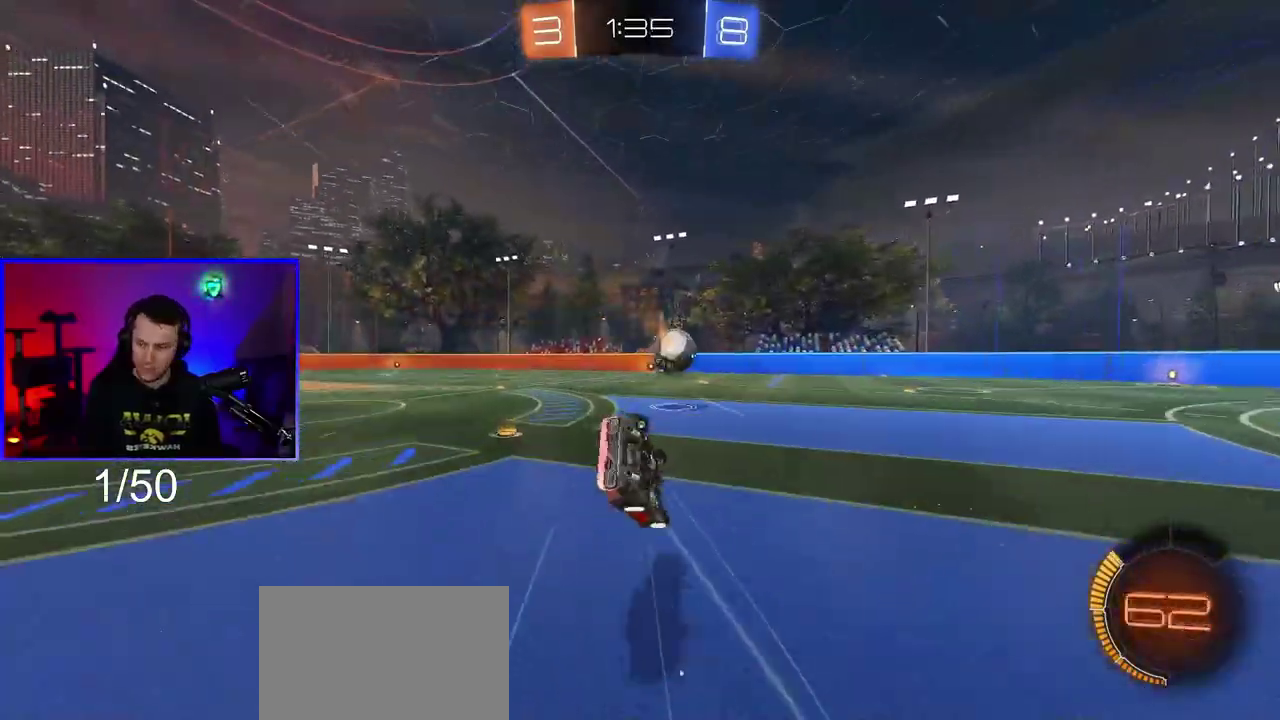
{"buttons": ["R2"], "left_stick": "right", "right_stick": "center", "events": [[167, "R1", "down"], [317, "L1", "down"], [350, "R1", "up"], [467, "L1", "up"], [467, "left_stick", "right"]]}
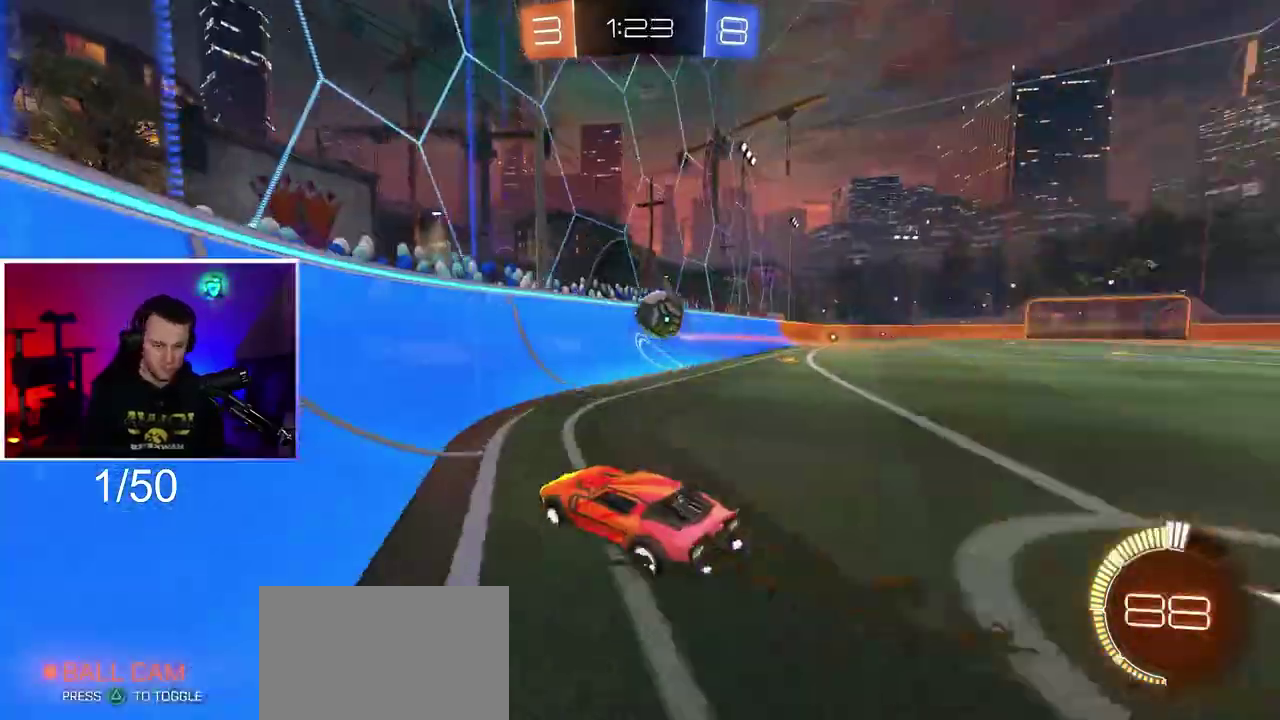
{"buttons": ["R2"], "left_stick": "center", "right_stick": "center", "events": [[67, "left_stick", "center"], [150, "left_stick", "right"], [250, "left_stick", "center"]]}
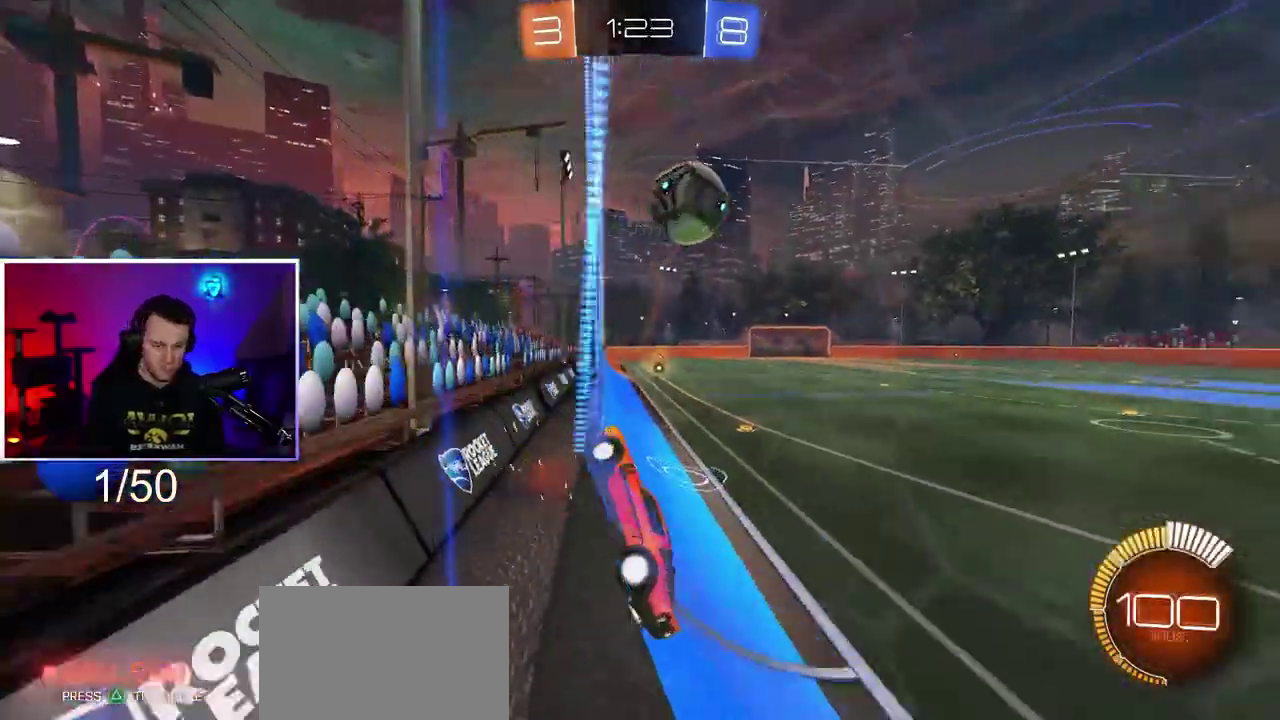
{"buttons": ["R2"], "left_stick": "right", "right_stick": "center", "events": [[350, "left_stick", "right"]]}
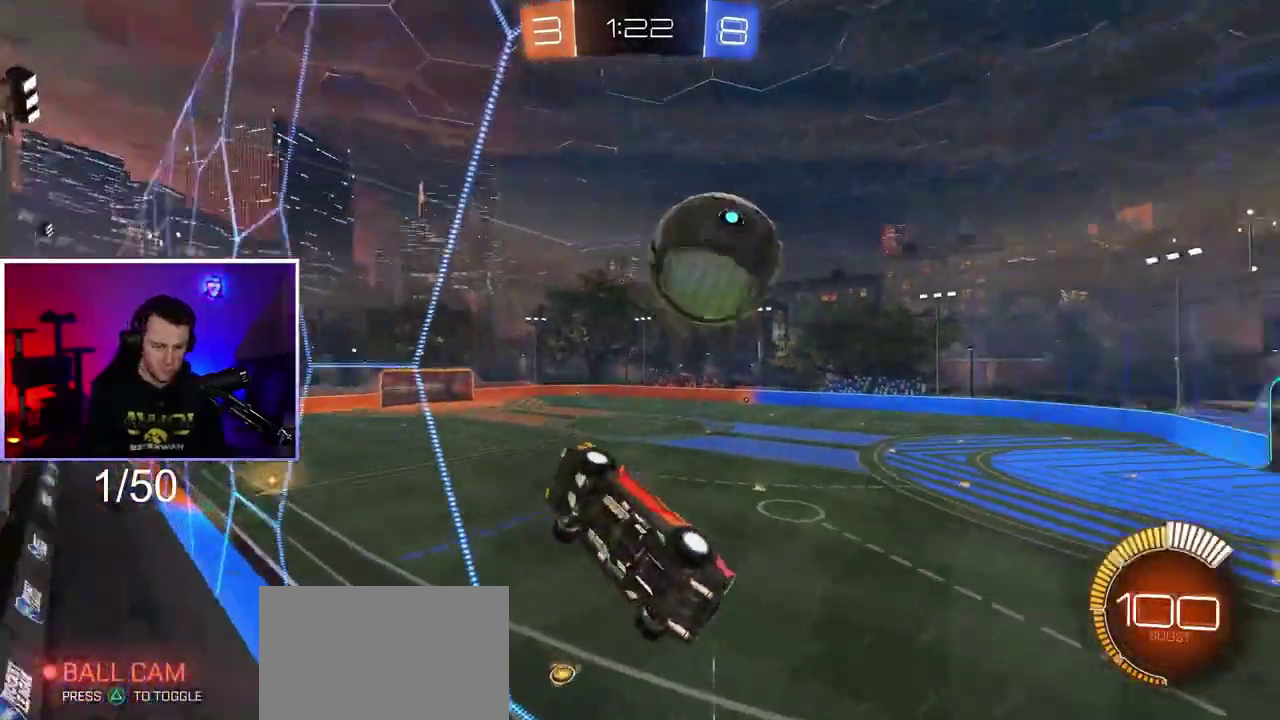
{"buttons": ["R2"], "left_stick": "right", "right_stick": "center", "events": [[33, "left_stick", "center"], [150, "left_stick", "right"]]}
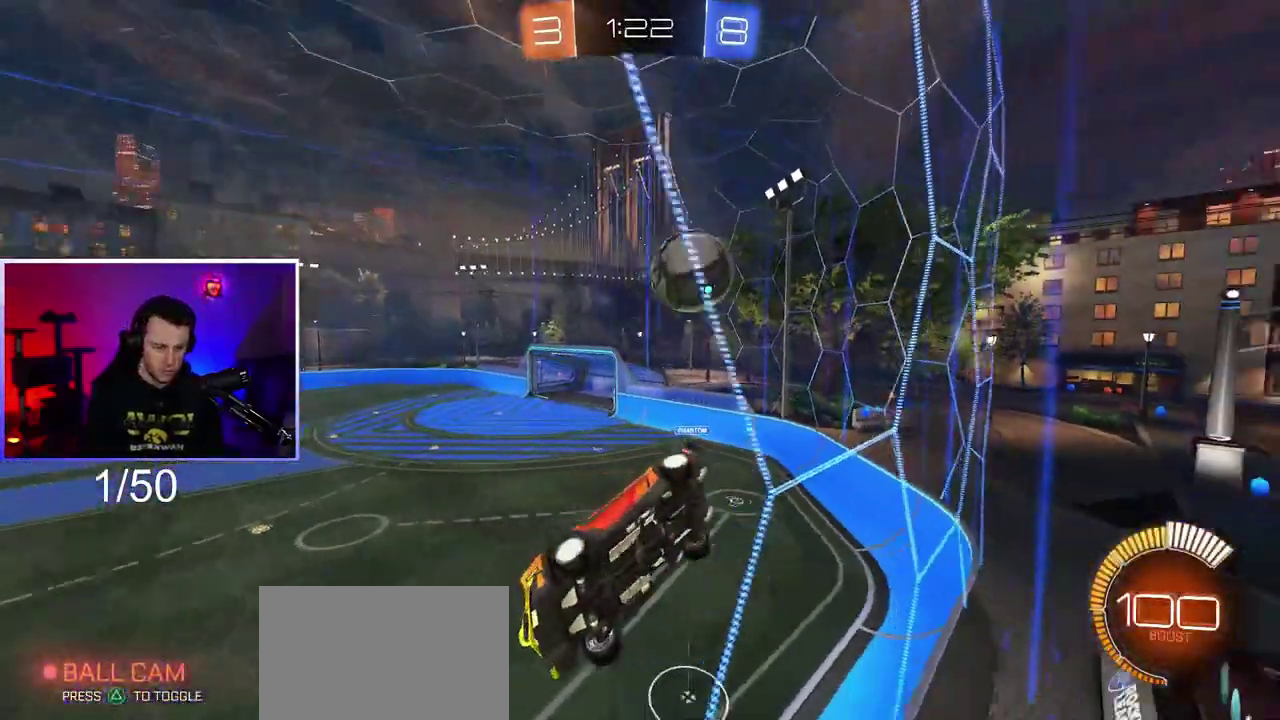
{"buttons": ["L2"], "left_stick": "right", "right_stick": "center", "events": [[283, "left_stick", "center"], [367, "left_stick", "right"], [400, "R2", "up"], [417, "L2", "down"]]}
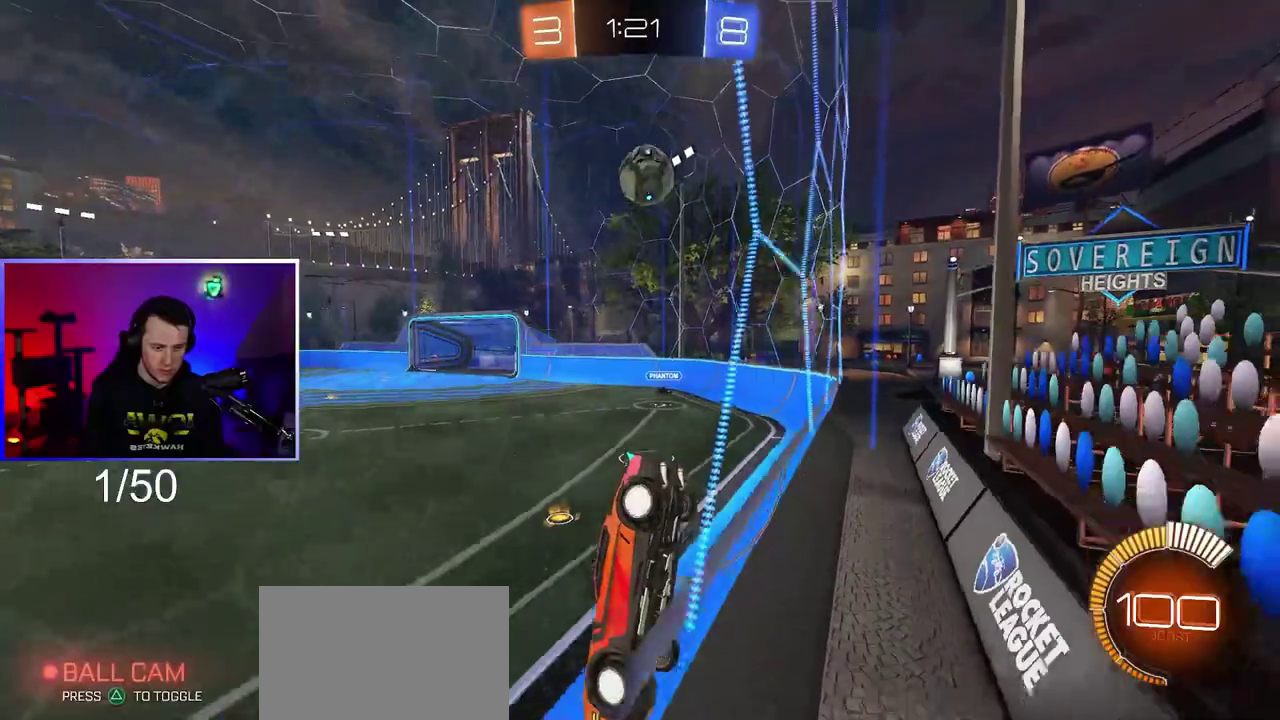
{"buttons": ["R1", "R2"], "left_stick": "down-left", "right_stick": "center", "events": [[83, "R2", "down"], [83, "left_stick", "center"], [100, "L2", "up"], [133, "left_stick", "left"], [233, "left_stick", "down-left"], [450, "R1", "down"]]}
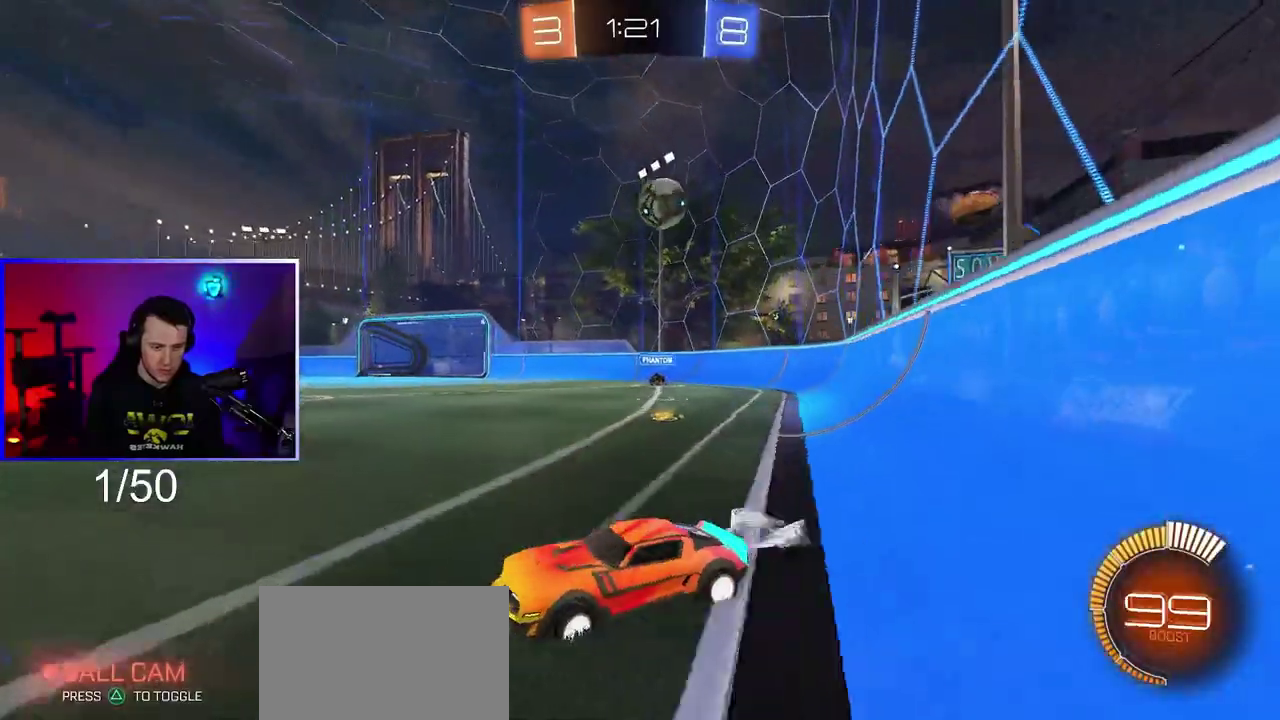
{"buttons": ["R1", "R2"], "left_stick": "center", "right_stick": "center", "events": [[300, "left_stick", "center"]]}
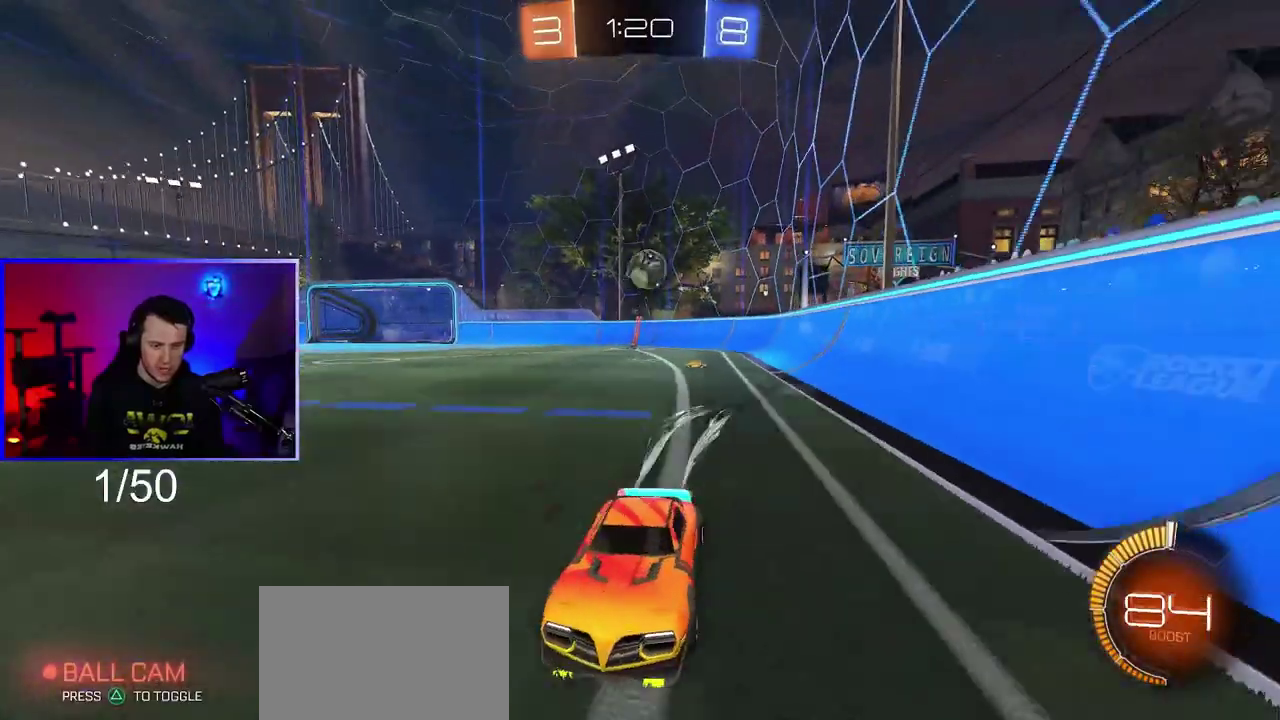
{"buttons": ["R2"], "left_stick": "down-left", "right_stick": "center", "events": [[367, "R1", "up"], [400, "left_stick", "left"], [500, "left_stick", "down-left"]]}
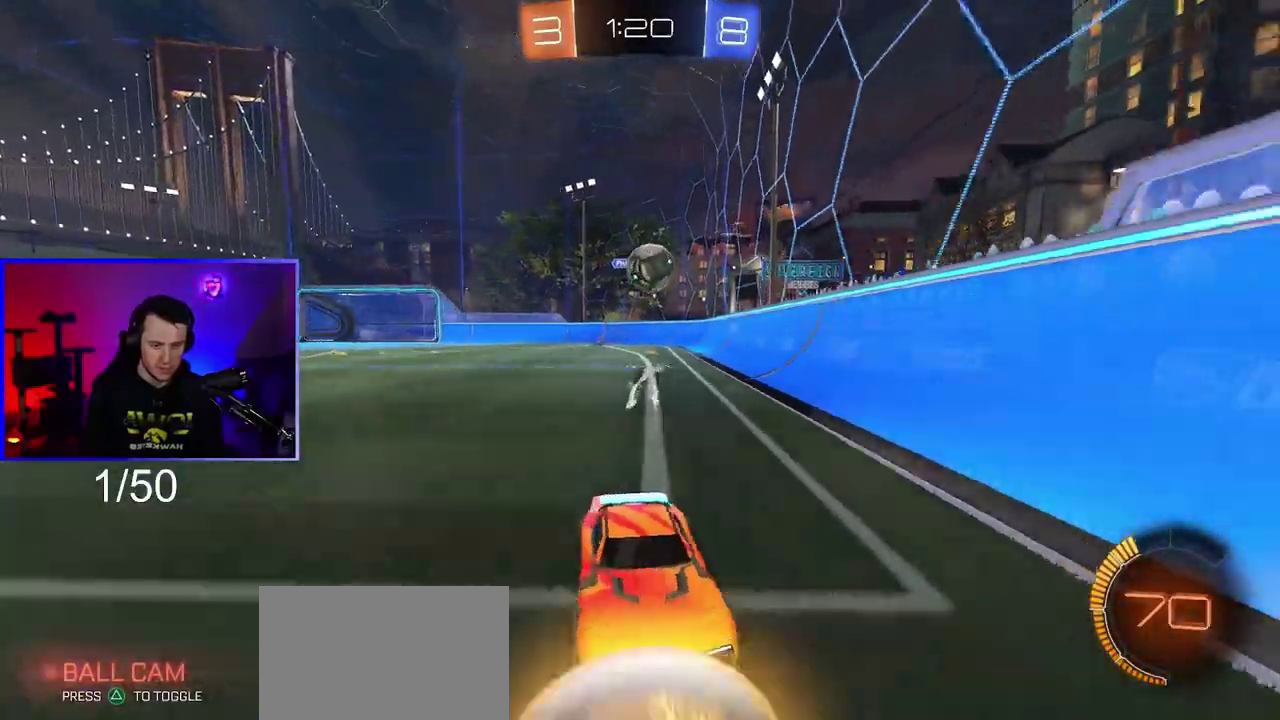
{"buttons": ["CROSS"], "left_stick": "left", "right_stick": "center"}
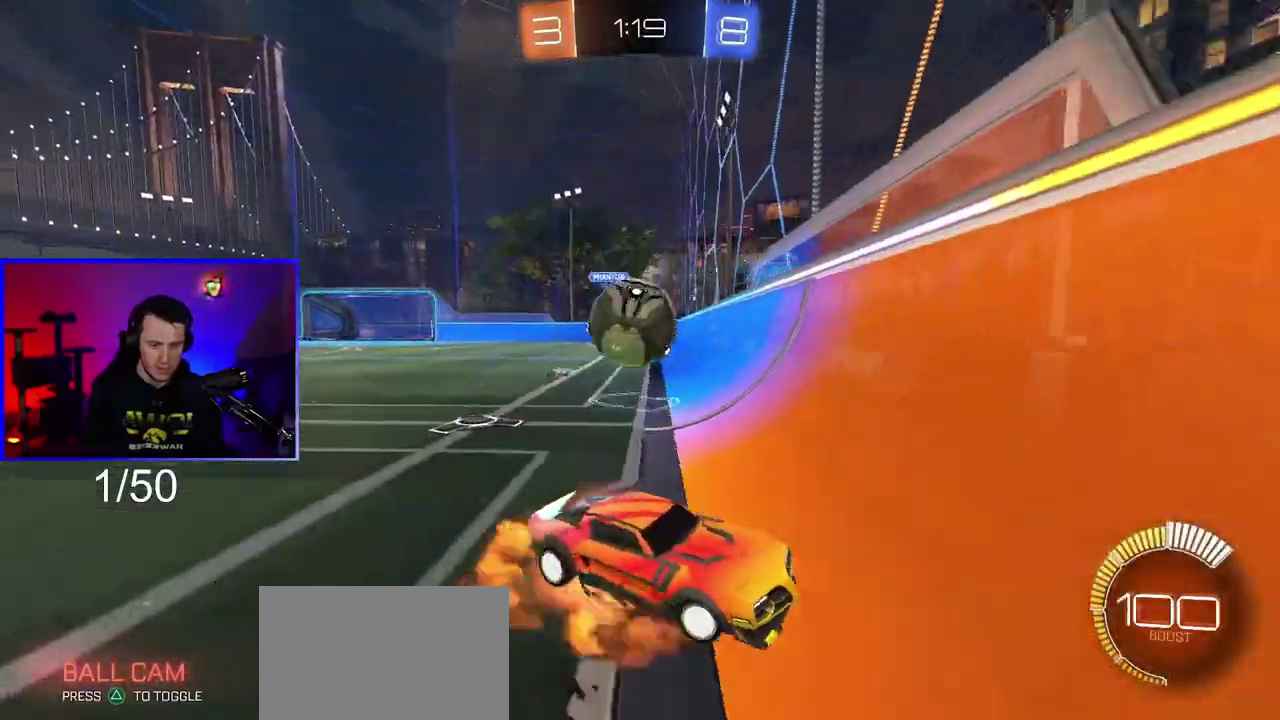
{"buttons": ["SQUARE", "R2"], "left_stick": "down-left", "right_stick": "center", "events": [[67, "CROSS", "up"], [67, "left_stick", "down-left"], [133, "CROSS", "down"], [367, "SQUARE", "down"], [400, "CROSS", "up"], [483, "R2", "down"]]}